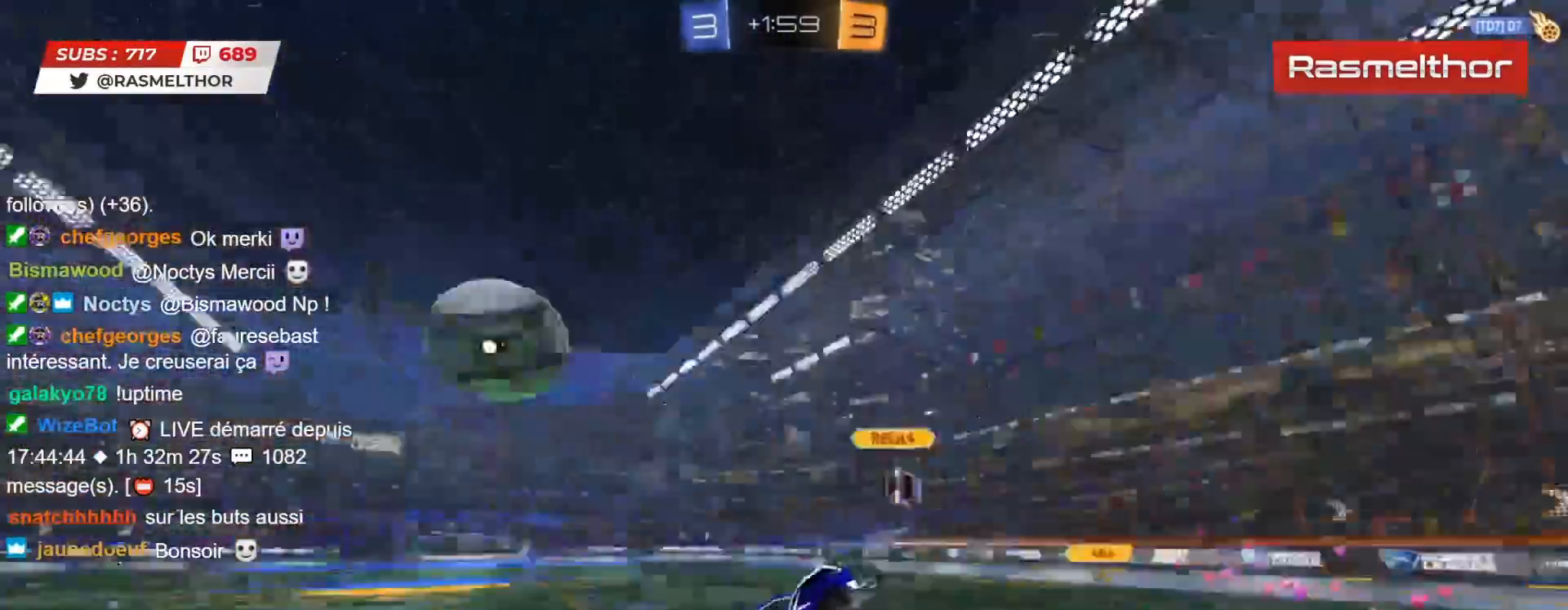
Gameplay with a controller (PlayStation layout); each line is a JSON object with the inputs held at the frame after it. "events" lists button and stick changes between this image and that frame as [ms after this image, input, new state], when the widget could be followed in between. Not read: L1 R1.
{"buttons": [], "left_stick": "right", "right_stick": "center"}
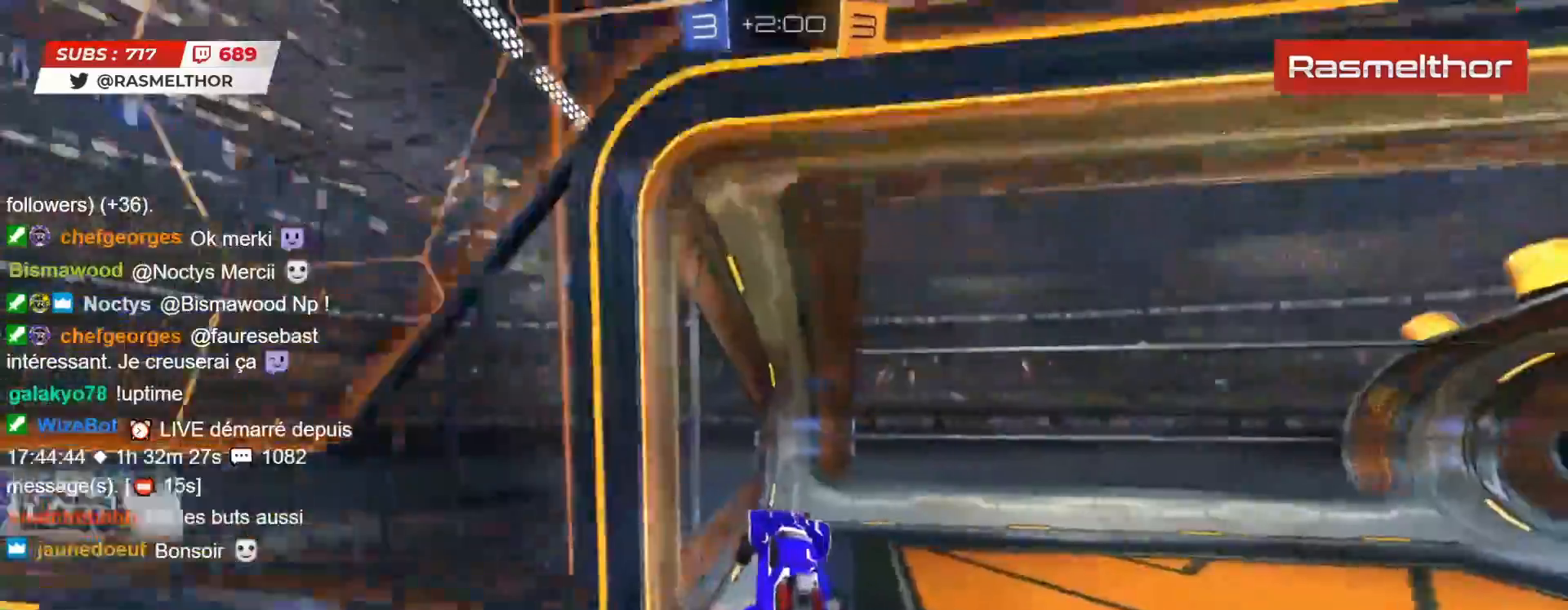
{"buttons": ["R2"], "left_stick": "right", "right_stick": "center", "events": [[100, "R2", "down"], [117, "TRIANGLE", "down"], [167, "TRIANGLE", "up"]]}
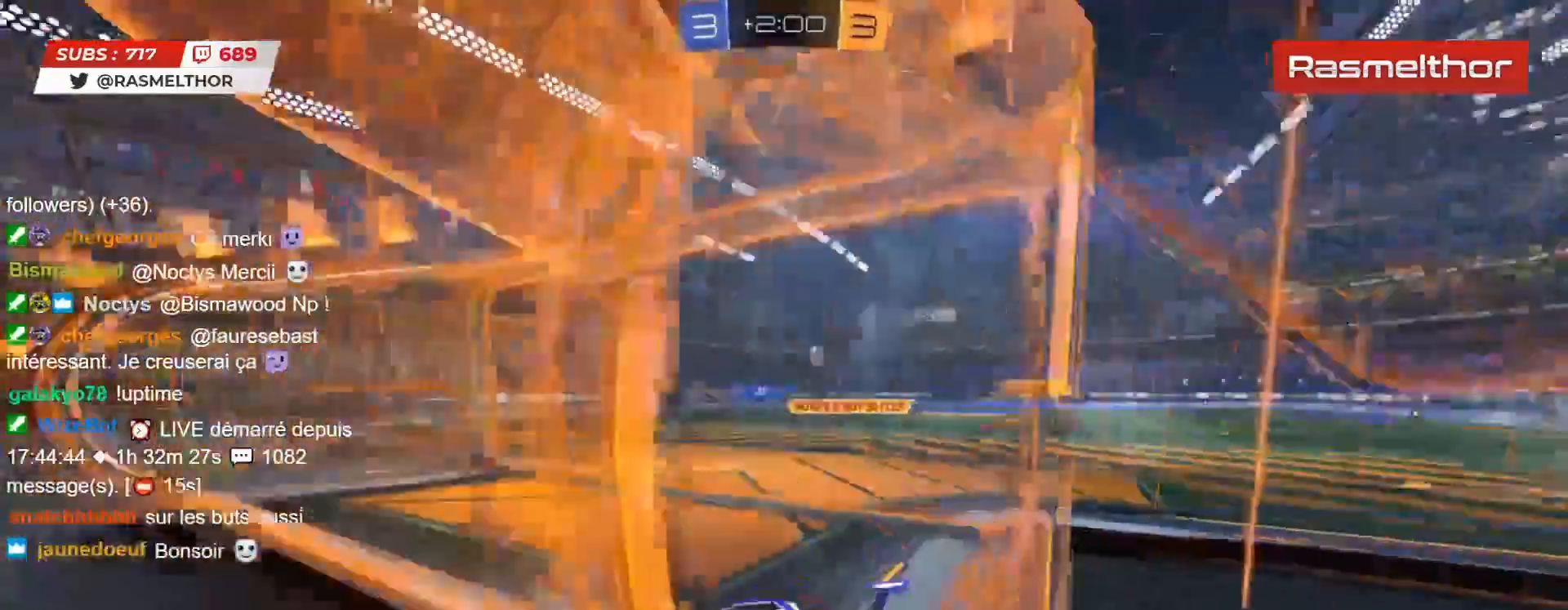
{"buttons": ["CIRCLE", "R2"], "left_stick": "right", "right_stick": "center", "events": [[100, "CIRCLE", "down"]]}
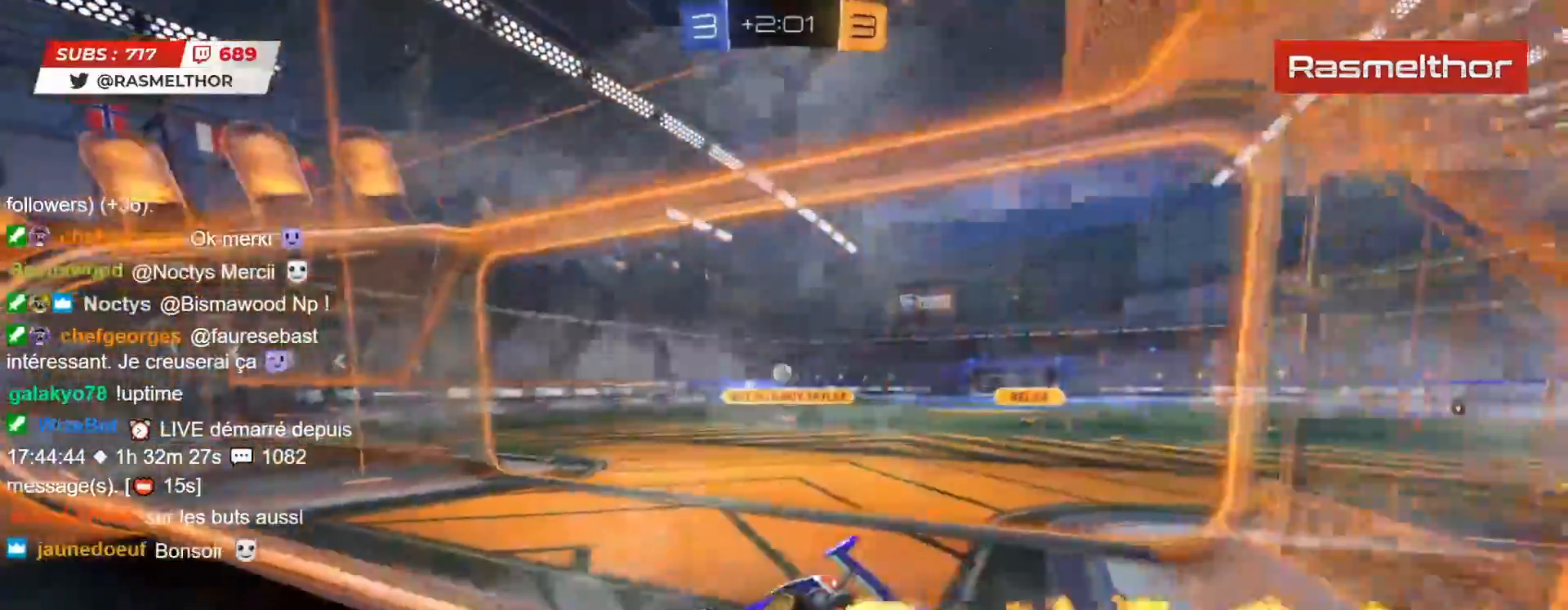
{"buttons": ["R2"], "left_stick": "center", "right_stick": "center", "events": [[67, "left_stick", "center"], [100, "CIRCLE", "up"], [233, "left_stick", "right"], [450, "left_stick", "center"]]}
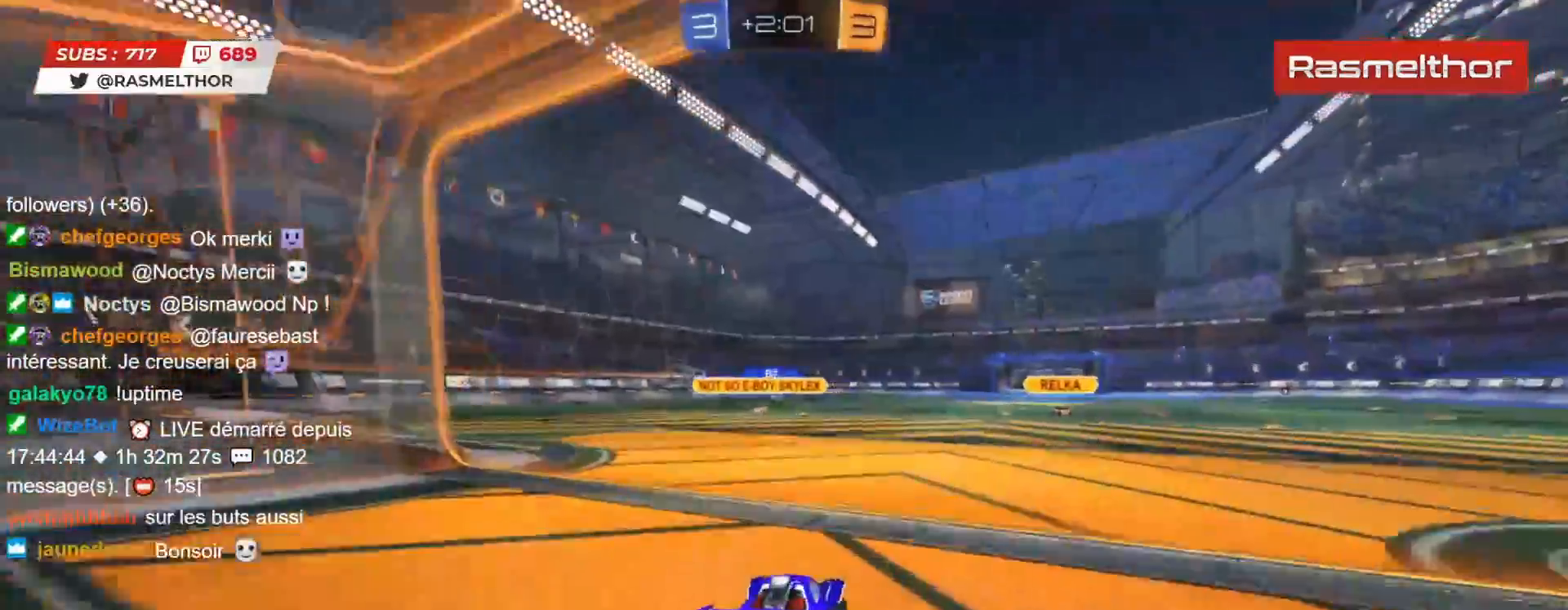
{"buttons": ["CIRCLE", "R2"], "left_stick": "right", "right_stick": "center", "events": [[433, "left_stick", "right"], [500, "CIRCLE", "down"]]}
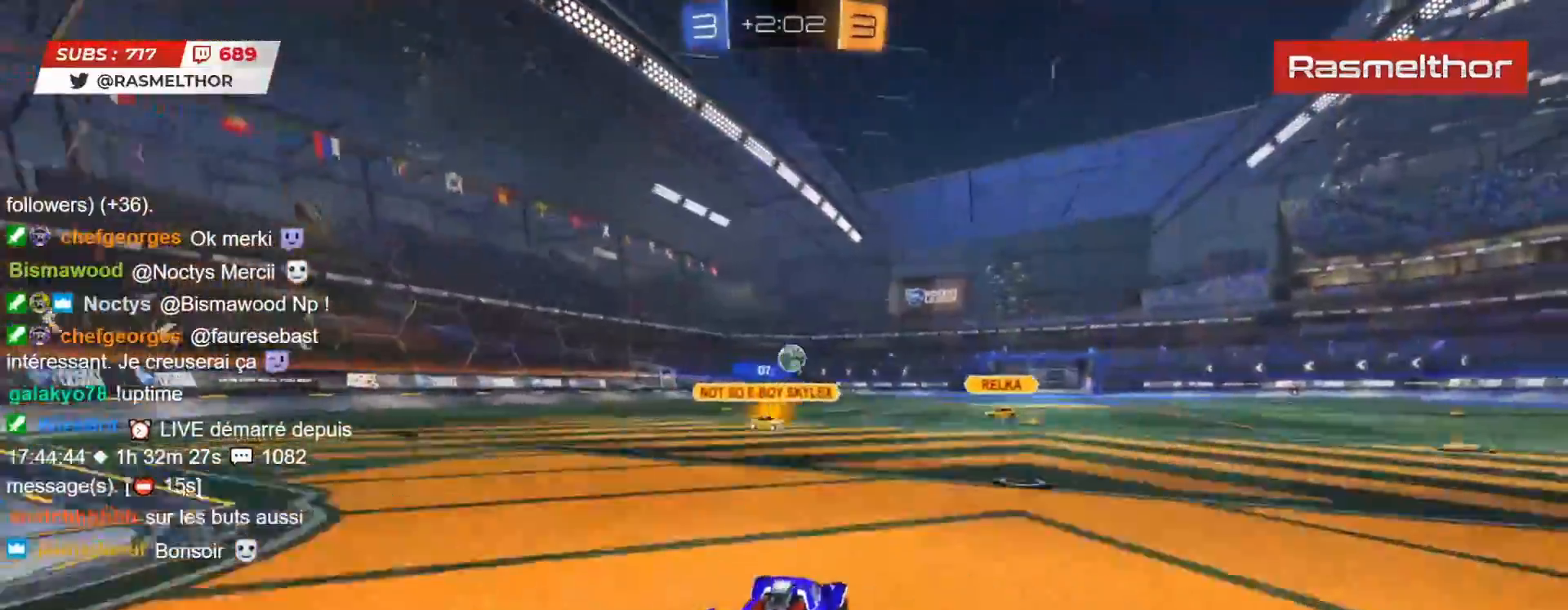
{"buttons": ["R2"], "left_stick": "center", "right_stick": "center", "events": [[33, "CROSS", "down"], [67, "left_stick", "center"], [150, "CROSS", "up"], [217, "left_stick", "down"], [333, "left_stick", "left"], [417, "CIRCLE", "up"], [417, "left_stick", "up"], [500, "left_stick", "center"]]}
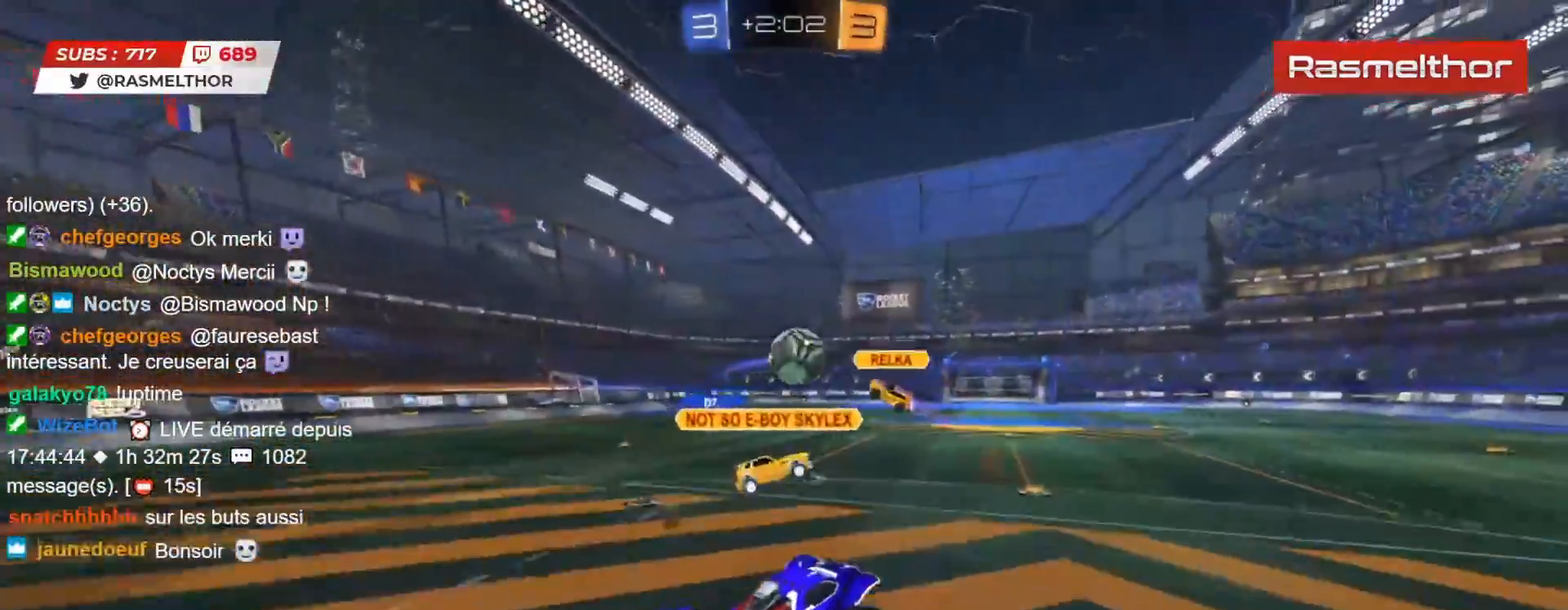
{"buttons": ["L2", "R2"], "left_stick": "up-left", "right_stick": "center", "events": [[50, "left_stick", "up-left"], [100, "L2", "down"], [117, "CIRCLE", "down"], [117, "CROSS", "down"], [217, "L3", "down"], [233, "CROSS", "up"], [250, "CIRCLE", "up"], [400, "L3", "up"]]}
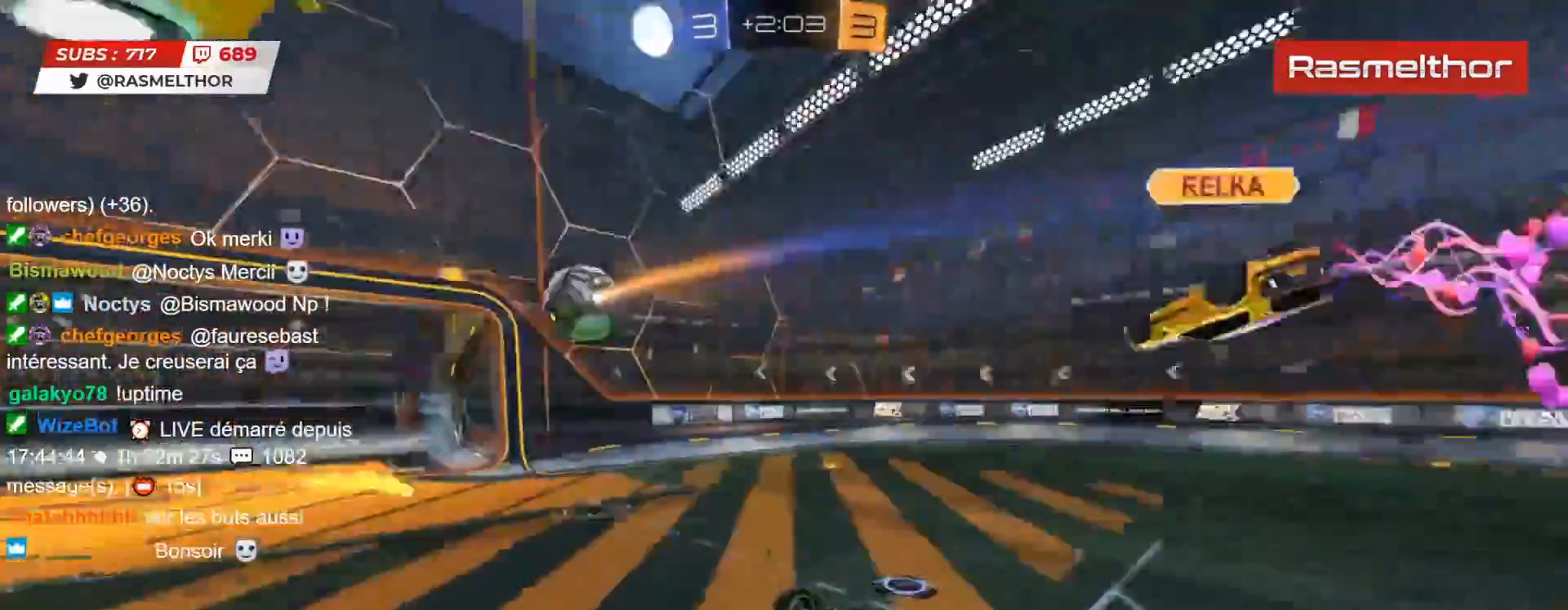
{"buttons": ["R2"], "left_stick": "center", "right_stick": "center", "events": [[200, "L2", "up"], [267, "left_stick", "left"], [417, "left_stick", "center"]]}
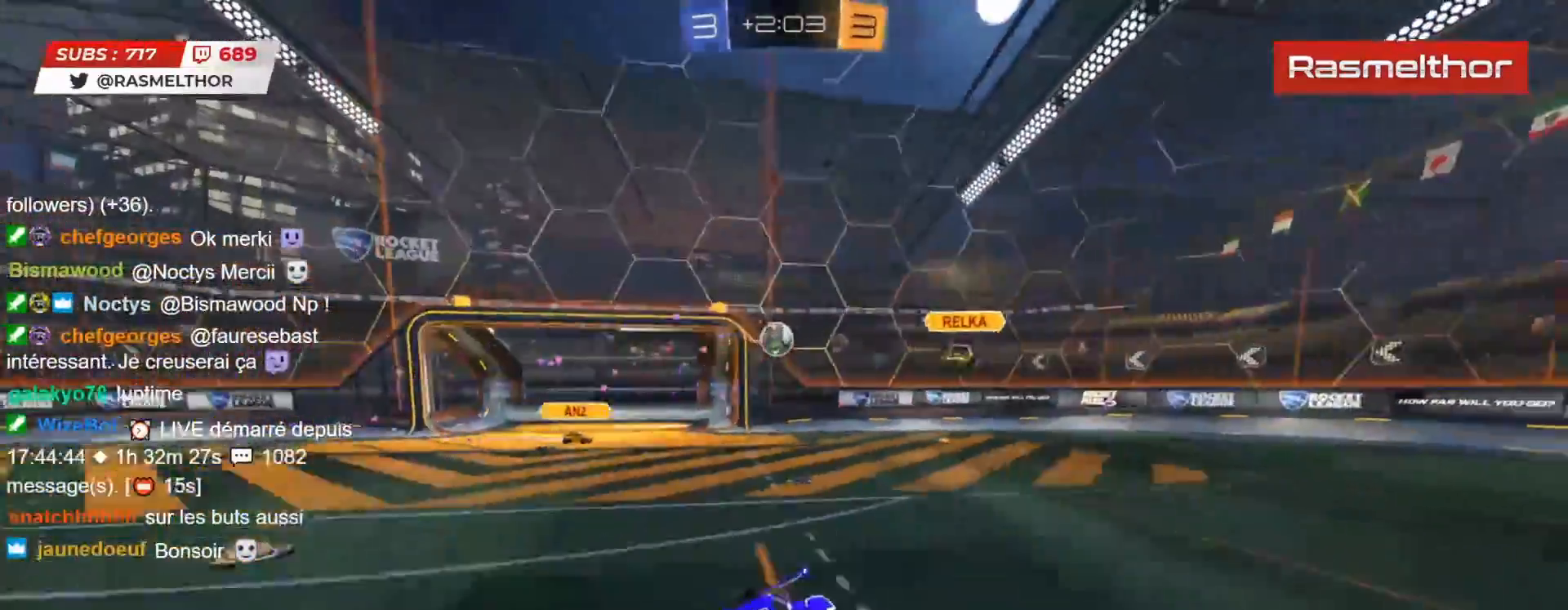
{"buttons": ["L2", "R2"], "left_stick": "left", "right_stick": "center", "events": [[17, "left_stick", "left"], [167, "left_stick", "center"], [250, "left_stick", "left"], [367, "left_stick", "center"], [433, "left_stick", "left"], [483, "L2", "down"]]}
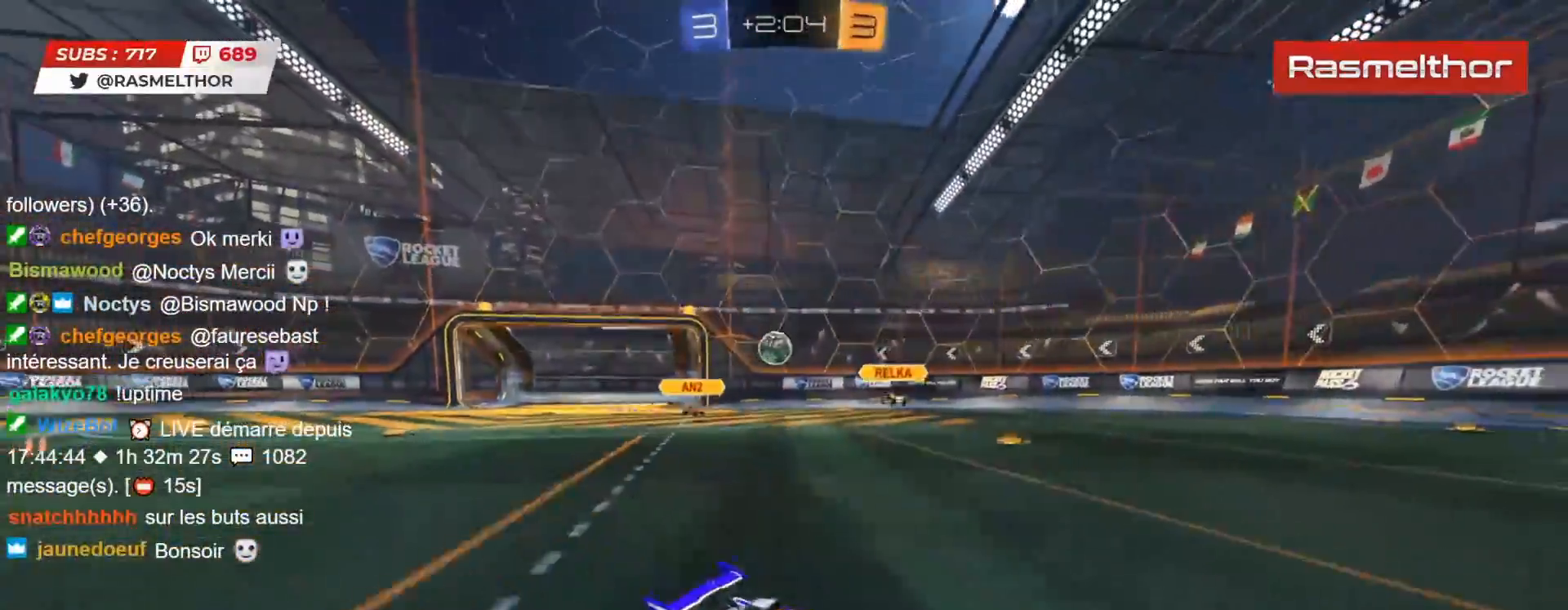
{"buttons": ["R2"], "left_stick": "right", "right_stick": "center", "events": [[117, "L2", "up"], [283, "R2", "up"], [333, "left_stick", "up-right"], [383, "left_stick", "right"], [433, "R2", "down"]]}
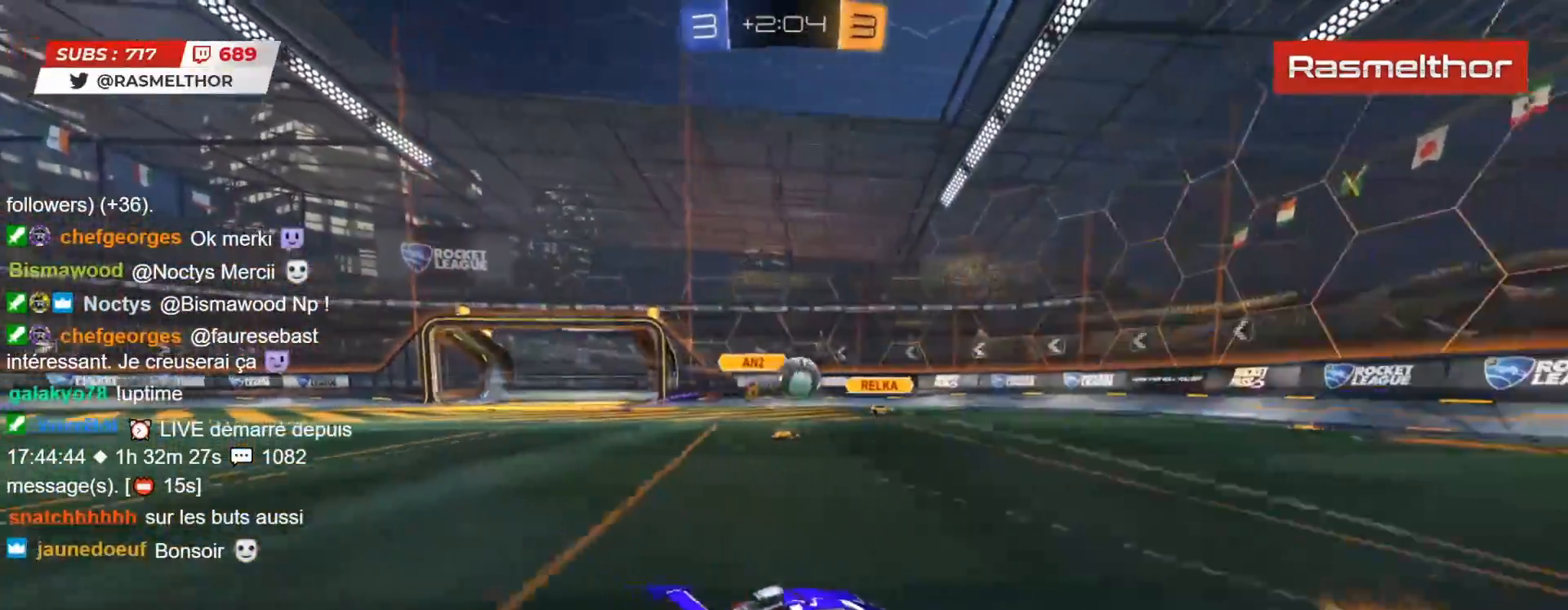
{"buttons": ["CIRCLE", "R2"], "left_stick": "right", "right_stick": "center", "events": [[17, "left_stick", "left"], [100, "left_stick", "right"], [183, "CIRCLE", "down"]]}
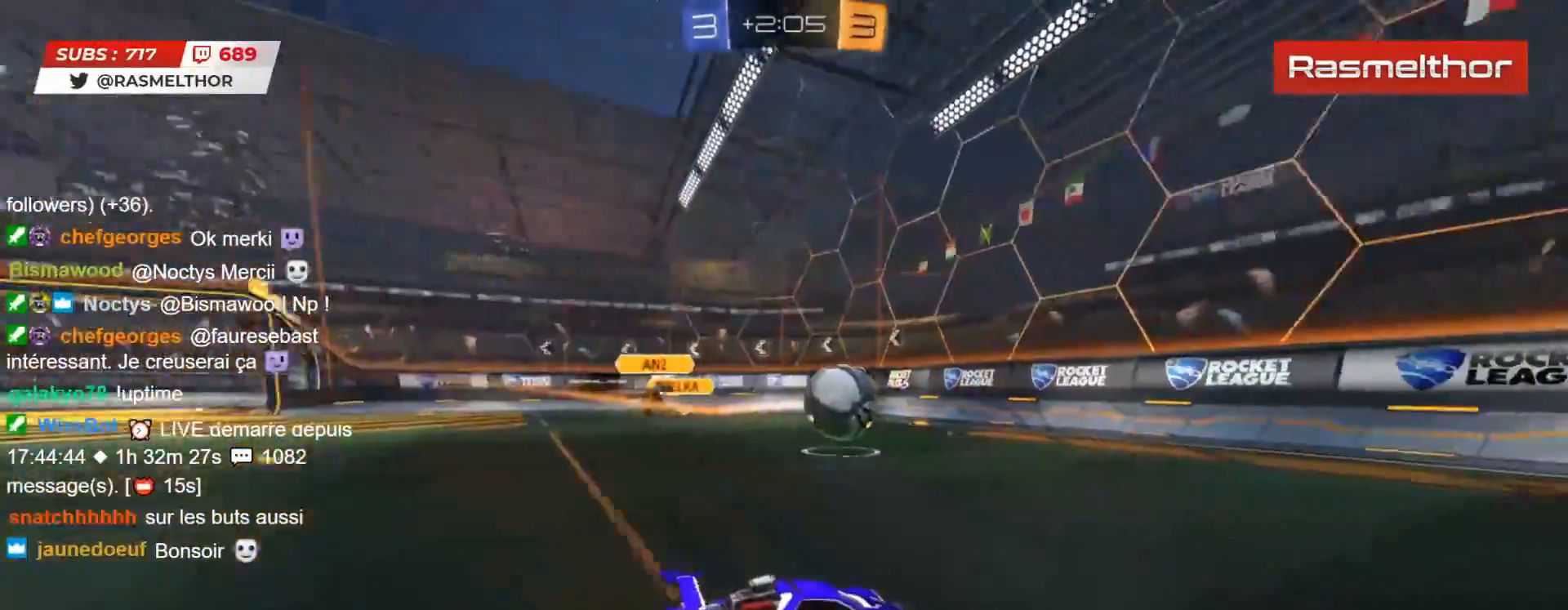
{"buttons": ["CIRCLE", "R2"], "left_stick": "right", "right_stick": "center", "events": [[50, "CIRCLE", "up"], [117, "left_stick", "center"], [133, "CIRCLE", "down"], [150, "TRIANGLE", "down"], [300, "TRIANGLE", "up"], [450, "left_stick", "right"]]}
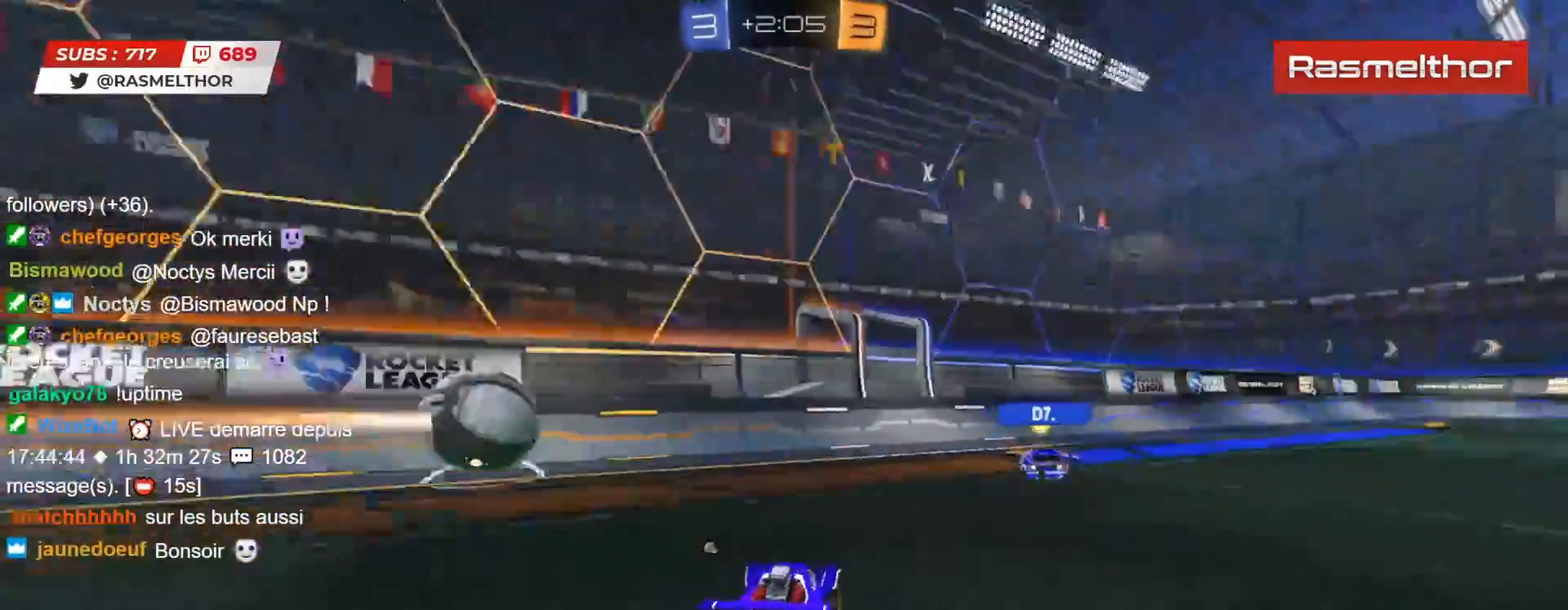
{"buttons": ["L2", "R2"], "left_stick": "right", "right_stick": "center", "events": [[100, "CIRCLE", "up"], [350, "left_stick", "left"], [400, "CROSS", "down"], [483, "CROSS", "up"], [483, "L2", "down"], [483, "left_stick", "right"]]}
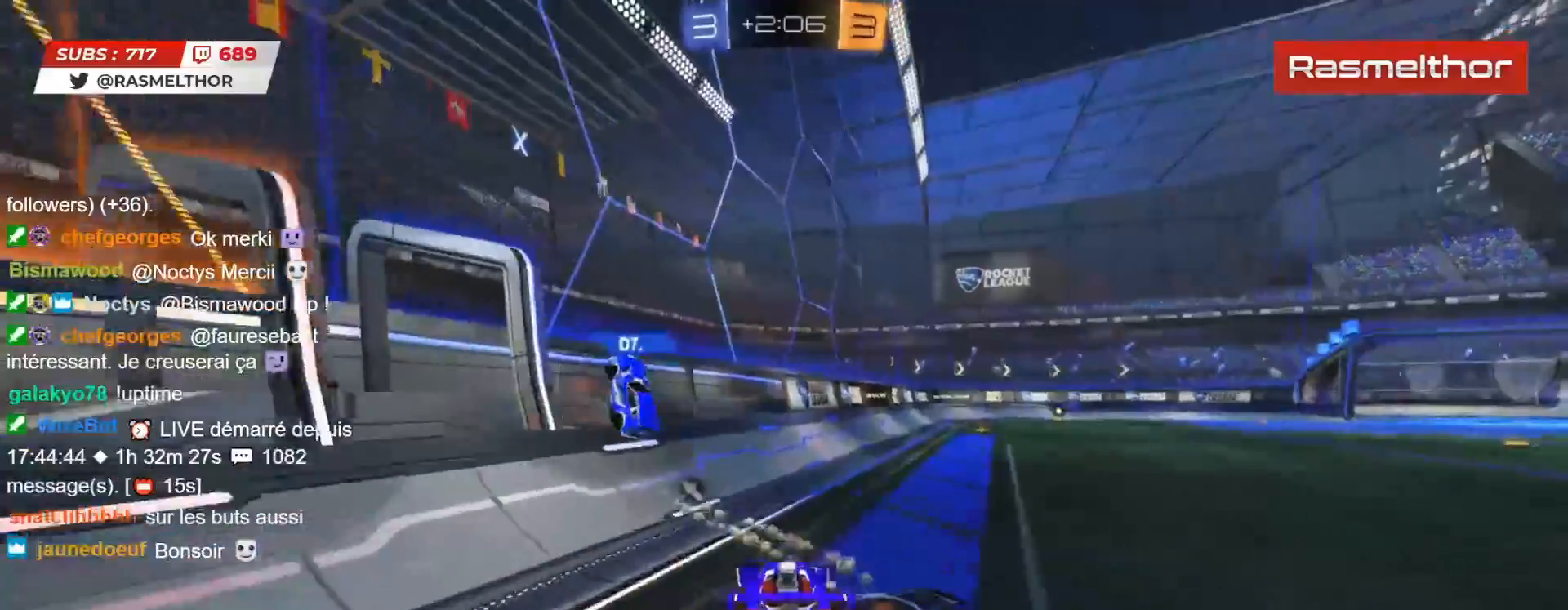
{"buttons": ["R2"], "left_stick": "right", "right_stick": "center", "events": [[17, "CROSS", "down"], [83, "CROSS", "up"], [133, "TRIANGLE", "down"], [200, "TRIANGLE", "up"], [267, "left_stick", "up-right"], [350, "L2", "up"], [383, "TRIANGLE", "down"], [433, "TRIANGLE", "up"], [450, "left_stick", "right"]]}
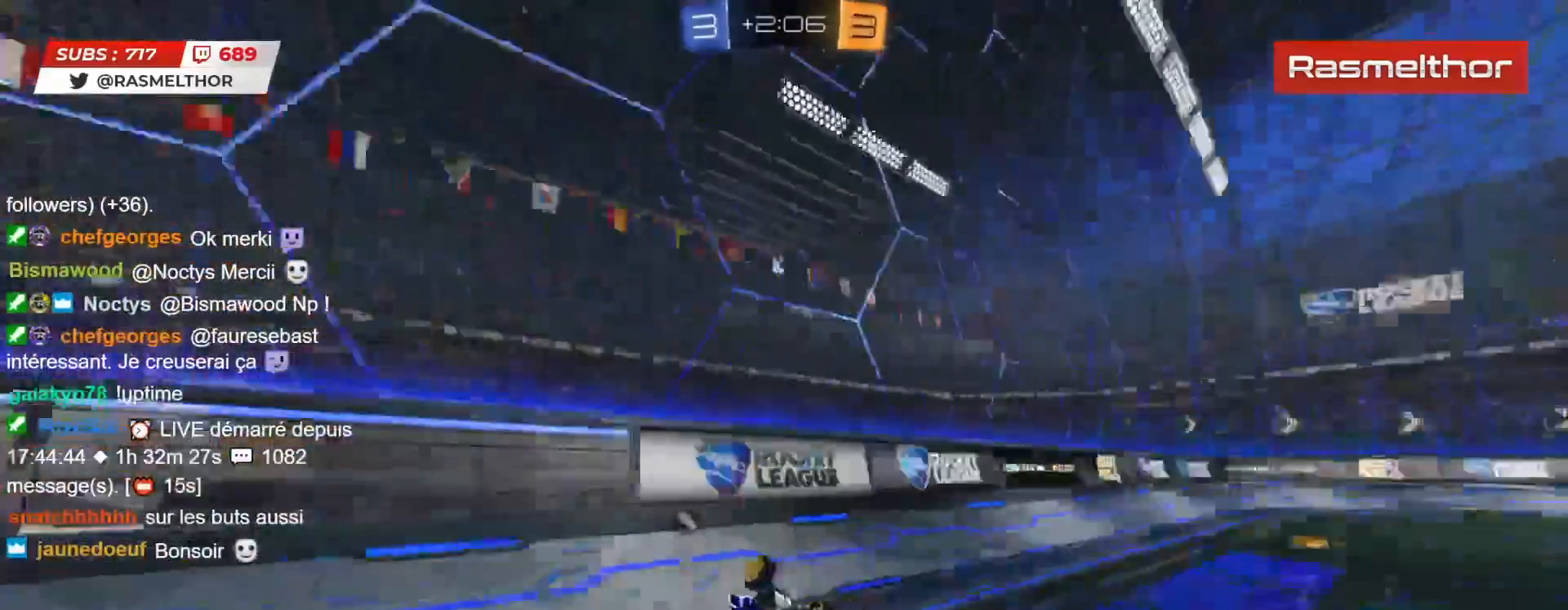
{"buttons": ["R2"], "left_stick": "right", "right_stick": "center", "events": [[300, "left_stick", "center"], [500, "left_stick", "right"]]}
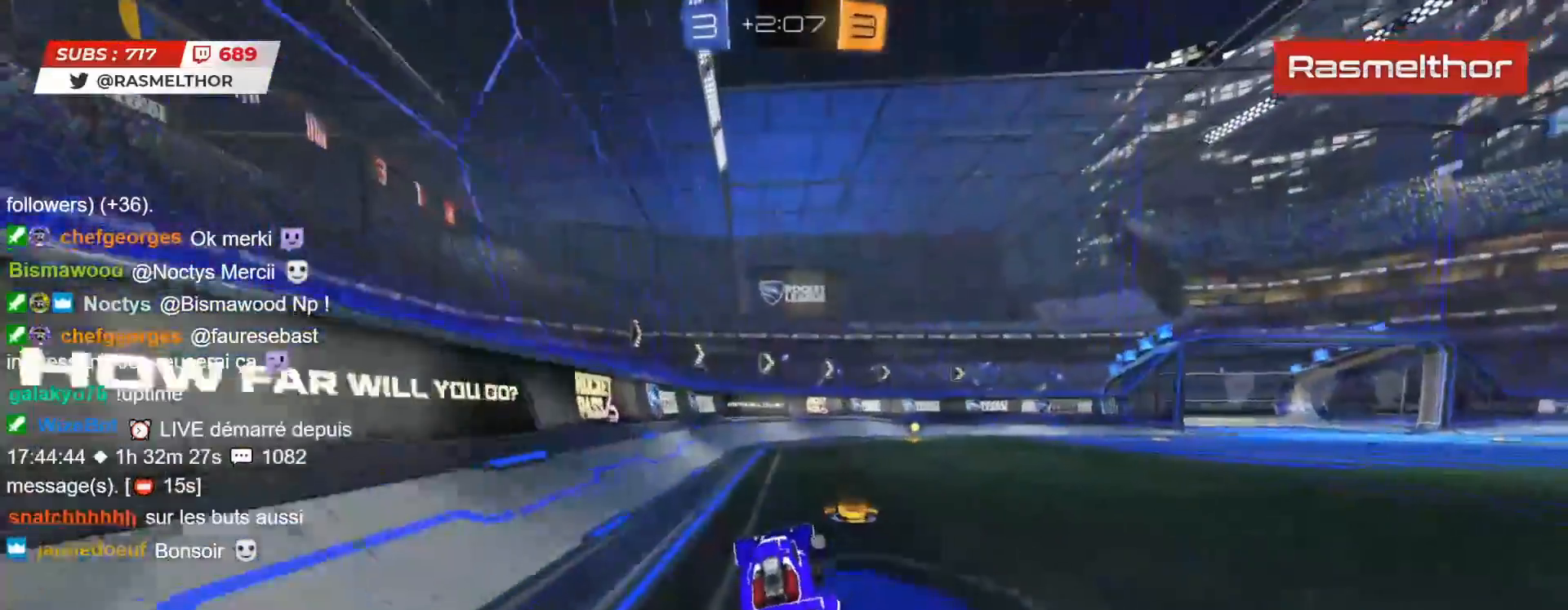
{"buttons": ["R2"], "left_stick": "center", "right_stick": "center", "events": [[33, "CIRCLE", "down"], [300, "TRIANGLE", "down"], [300, "left_stick", "center"], [350, "CIRCLE", "up"], [367, "TRIANGLE", "up"]]}
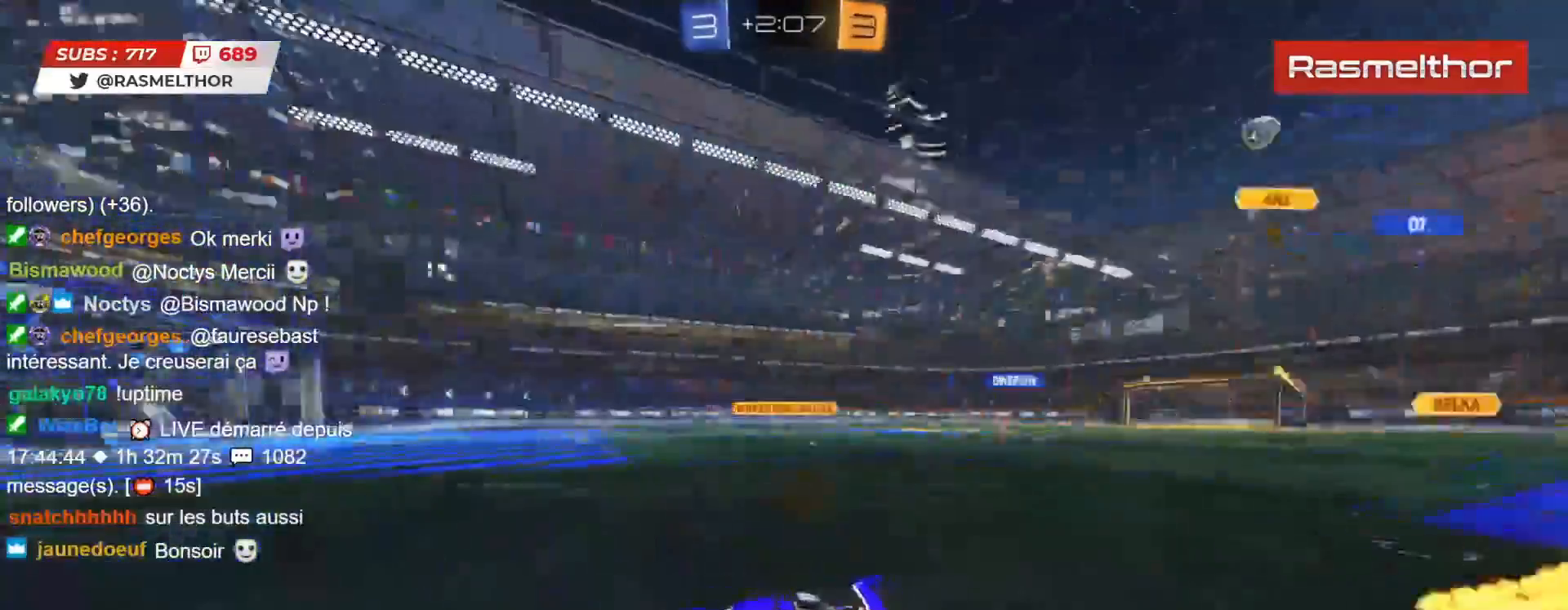
{"buttons": ["CIRCLE", "R2"], "left_stick": "right", "right_stick": "center", "events": [[83, "left_stick", "right"], [333, "L2", "down"], [350, "CIRCLE", "down"], [467, "L2", "up"]]}
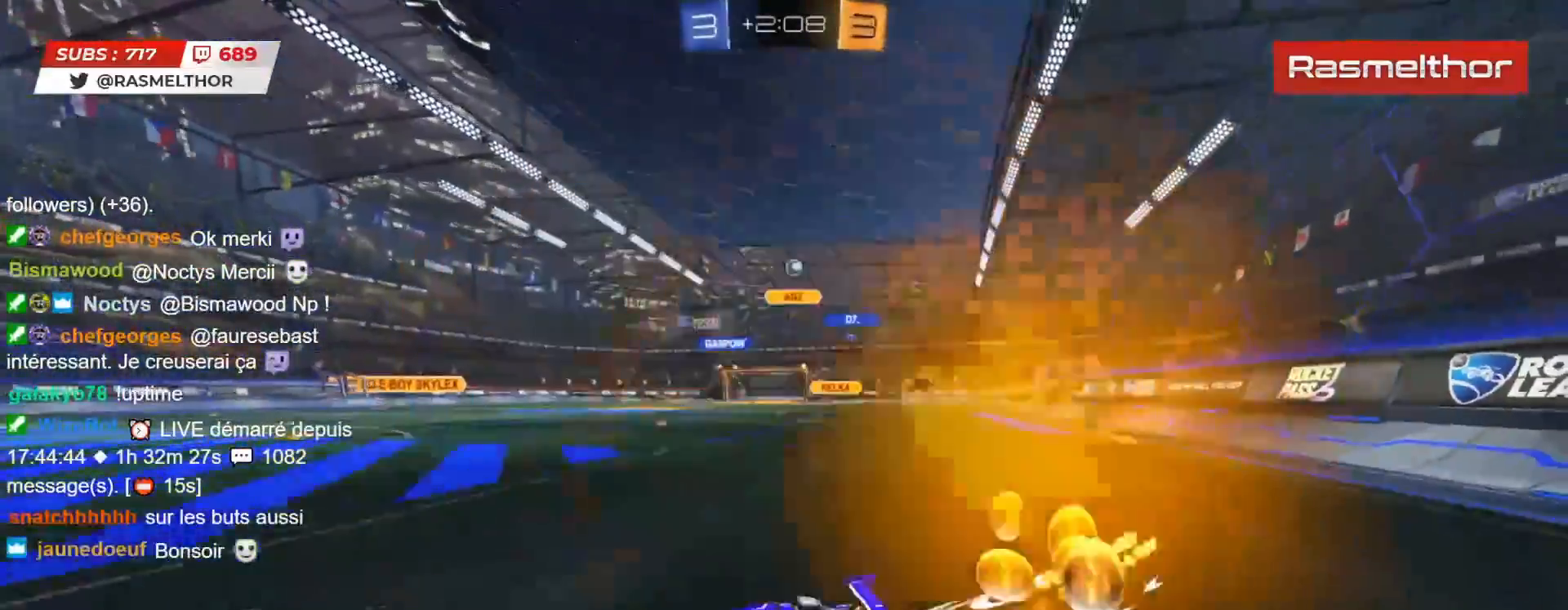
{"buttons": ["CIRCLE", "R2"], "left_stick": "right", "right_stick": "center", "events": []}
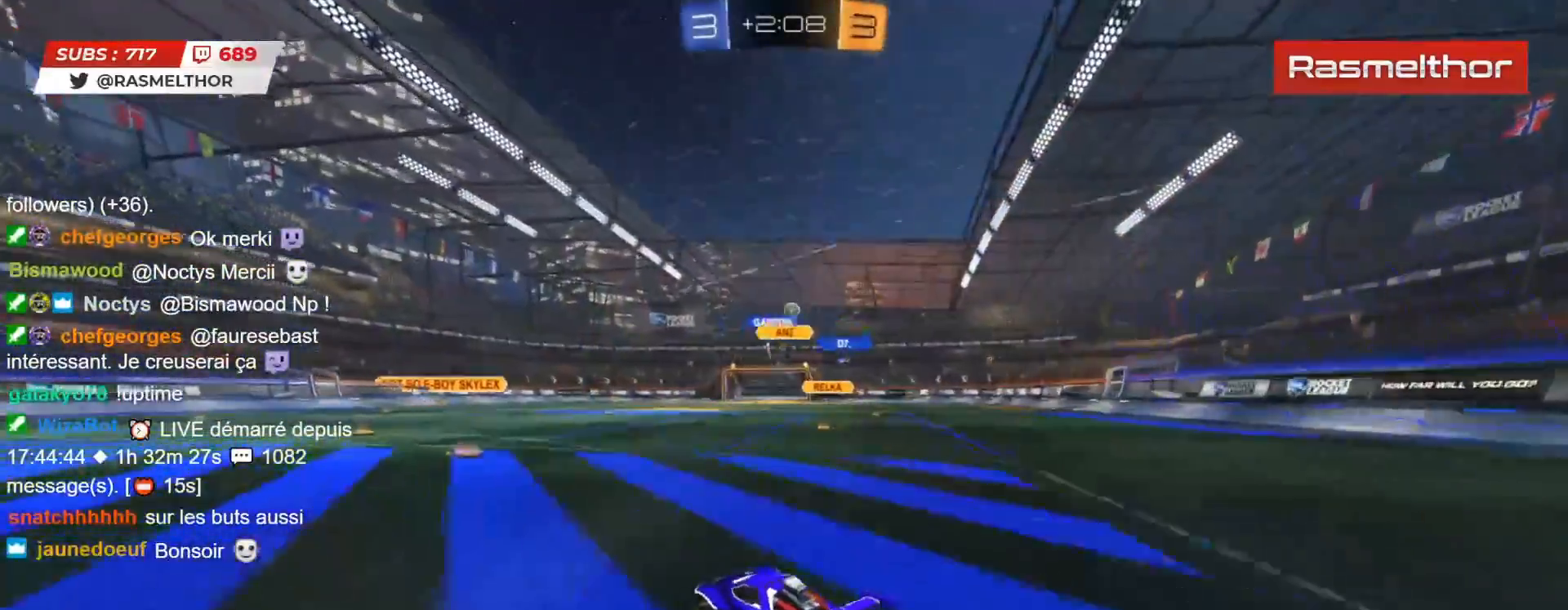
{"buttons": ["R2"], "left_stick": "center", "right_stick": "center", "events": [[17, "L2", "down"], [133, "L2", "up"], [200, "CIRCLE", "up"], [200, "left_stick", "center"]]}
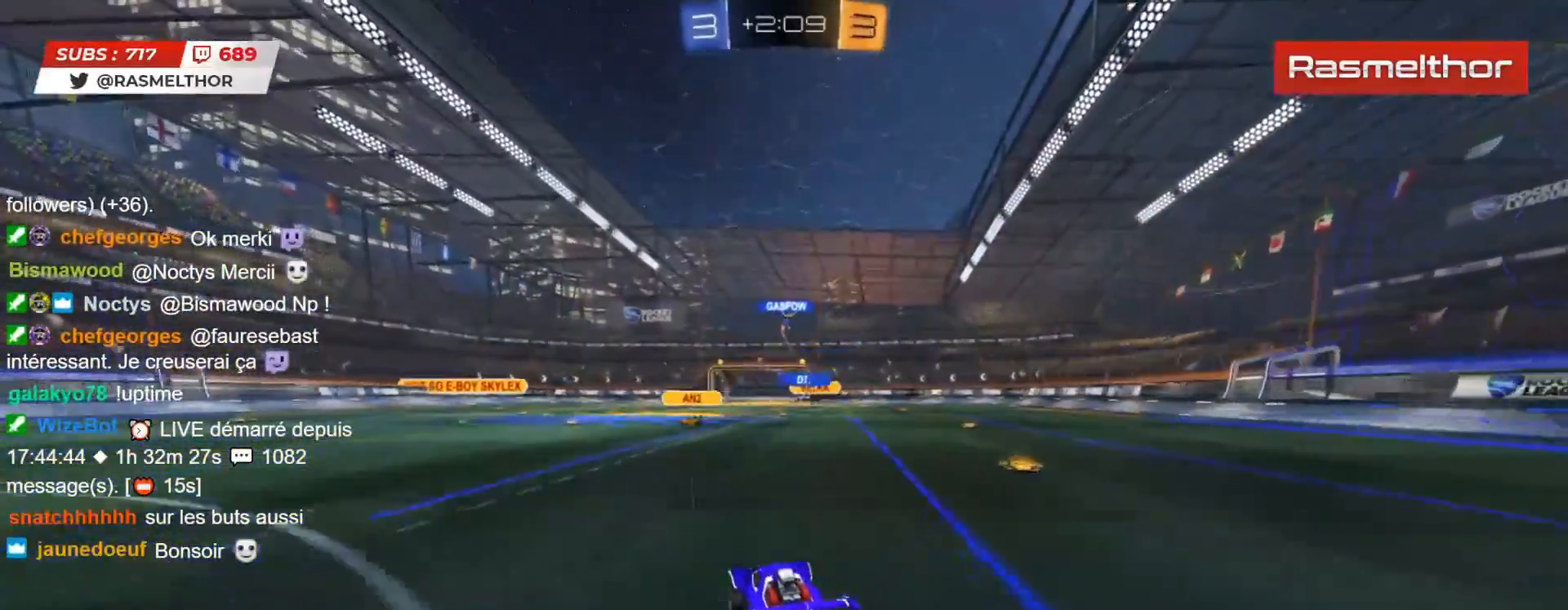
{"buttons": ["R2"], "left_stick": "center", "right_stick": "center", "events": [[200, "CIRCLE", "down"], [333, "CIRCLE", "up"]]}
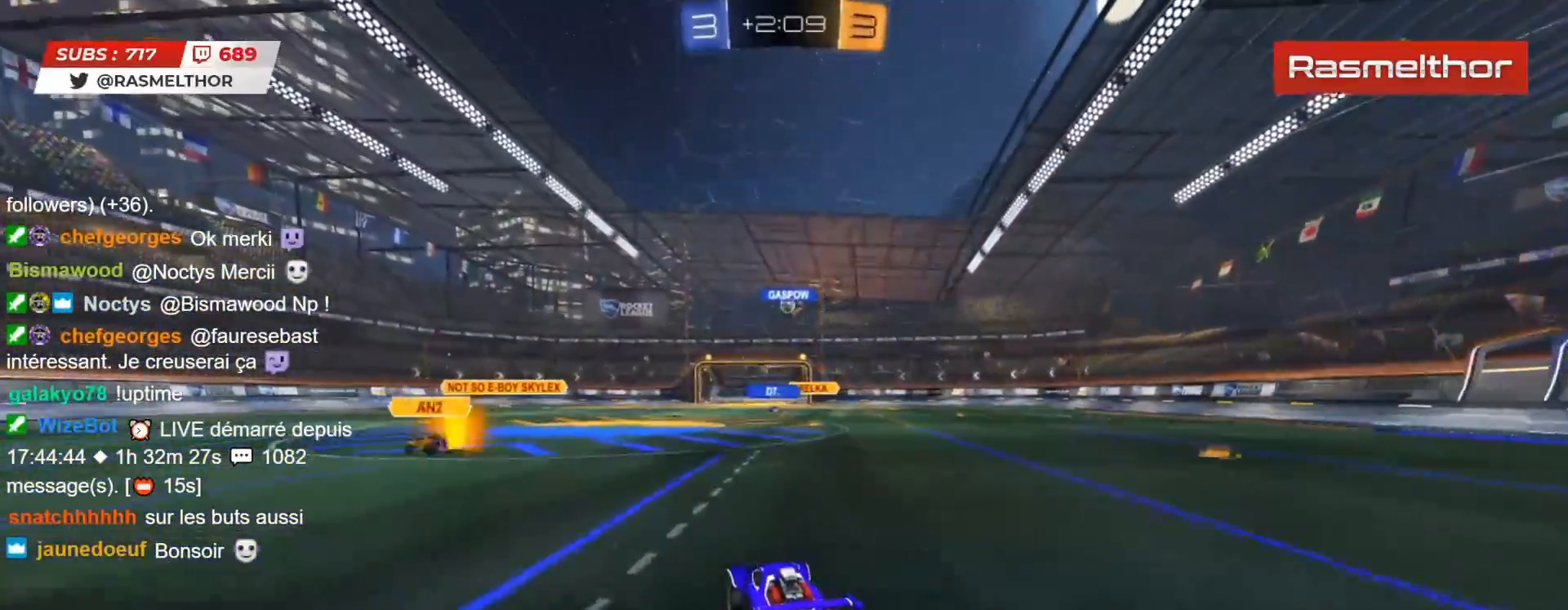
{"buttons": ["R2"], "left_stick": "center", "right_stick": "center", "events": [[133, "CIRCLE", "down"], [267, "CIRCLE", "up"]]}
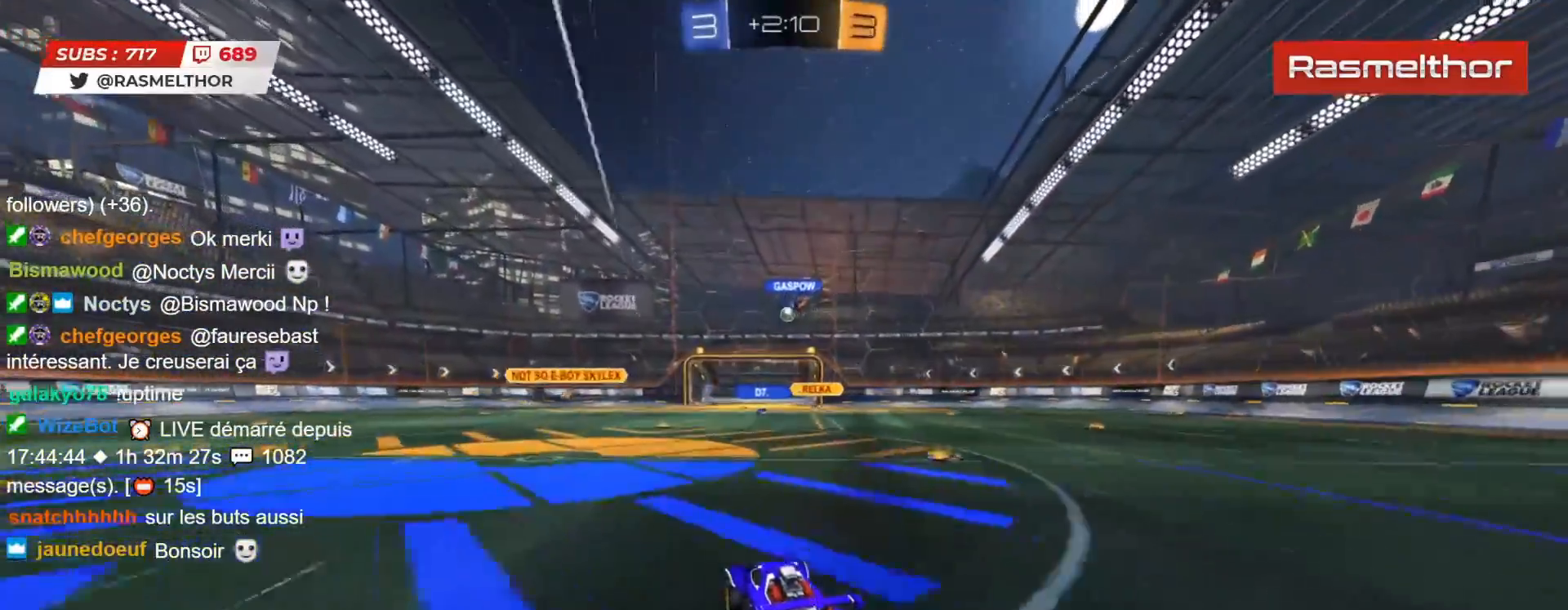
{"buttons": ["R2"], "left_stick": "center", "right_stick": "center", "events": []}
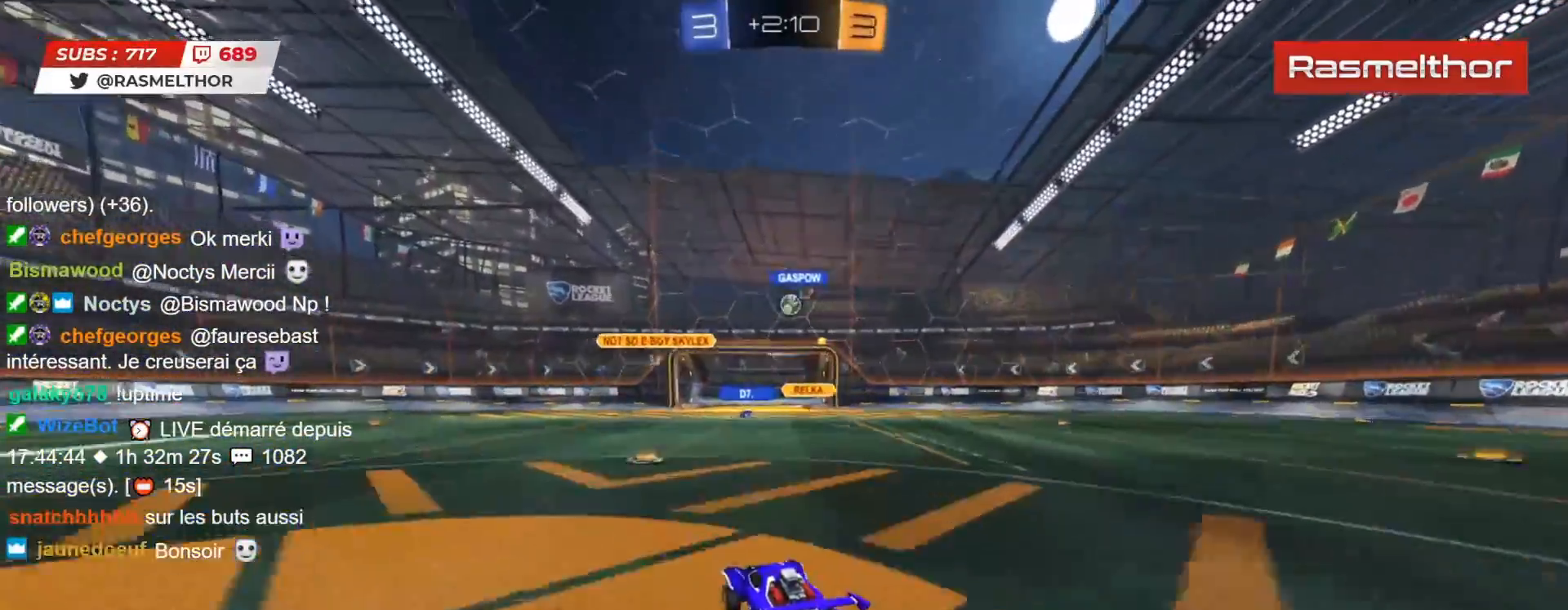
{"buttons": [], "left_stick": "down", "right_stick": "center", "events": [[333, "R2", "up"], [433, "left_stick", "down"]]}
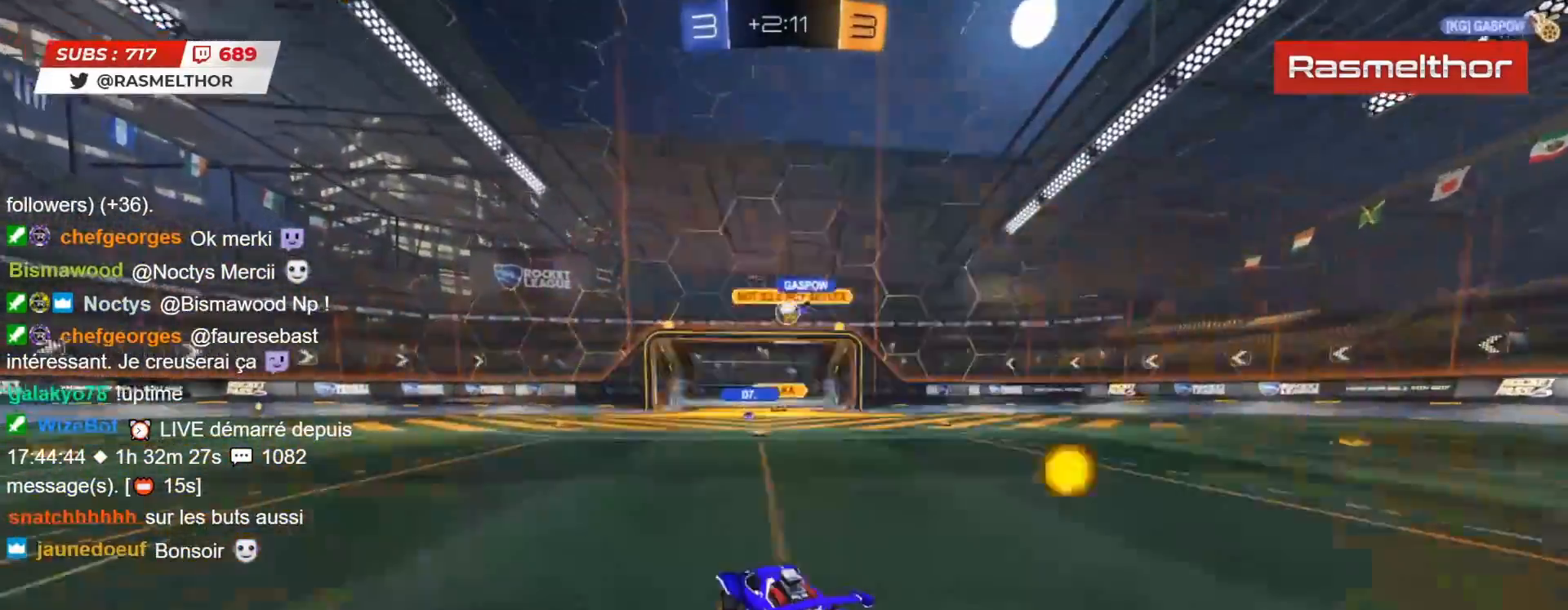
{"buttons": [], "left_stick": "center", "right_stick": "center", "events": [[133, "left_stick", "center"]]}
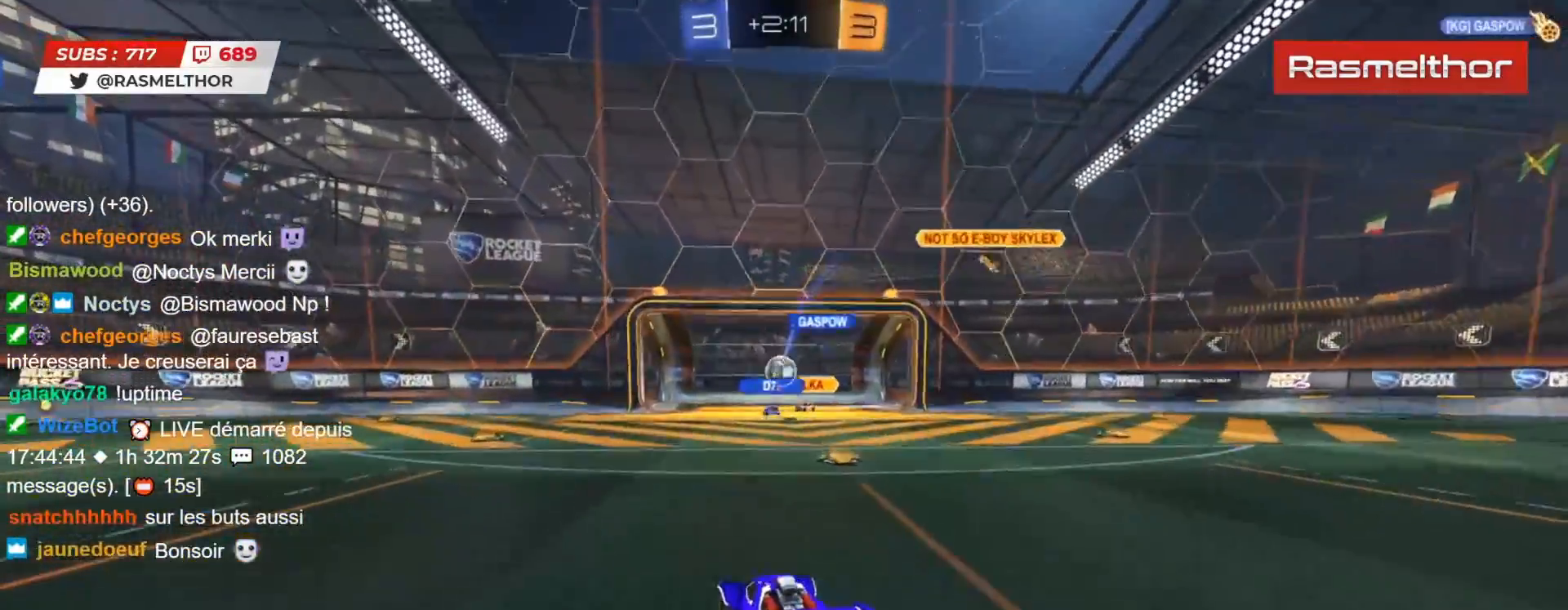
{"buttons": ["CIRCLE", "R2"], "left_stick": "left", "right_stick": "center", "events": [[200, "left_stick", "down"], [317, "left_stick", "center"], [400, "R2", "down"], [467, "left_stick", "left"], [500, "CIRCLE", "down"]]}
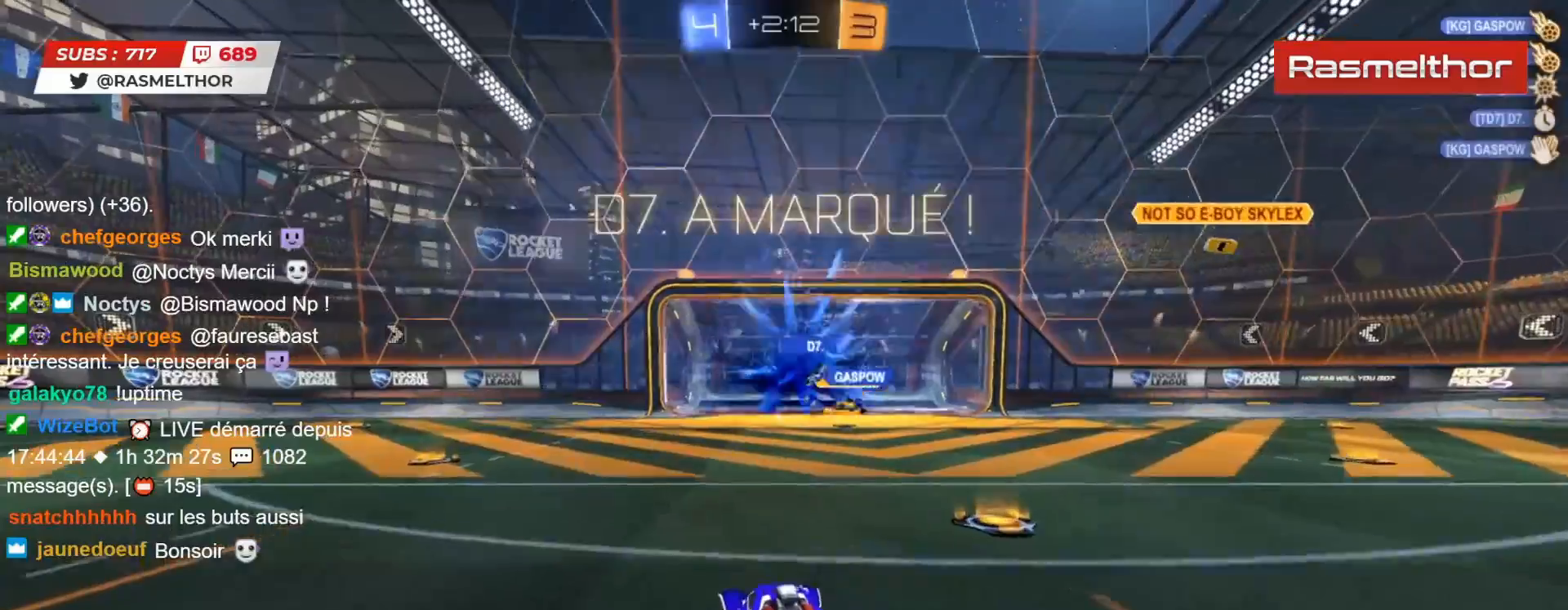
{"buttons": [], "left_stick": "center", "right_stick": "center", "events": [[67, "left_stick", "center"], [133, "CIRCLE", "up"], [167, "R2", "up"]]}